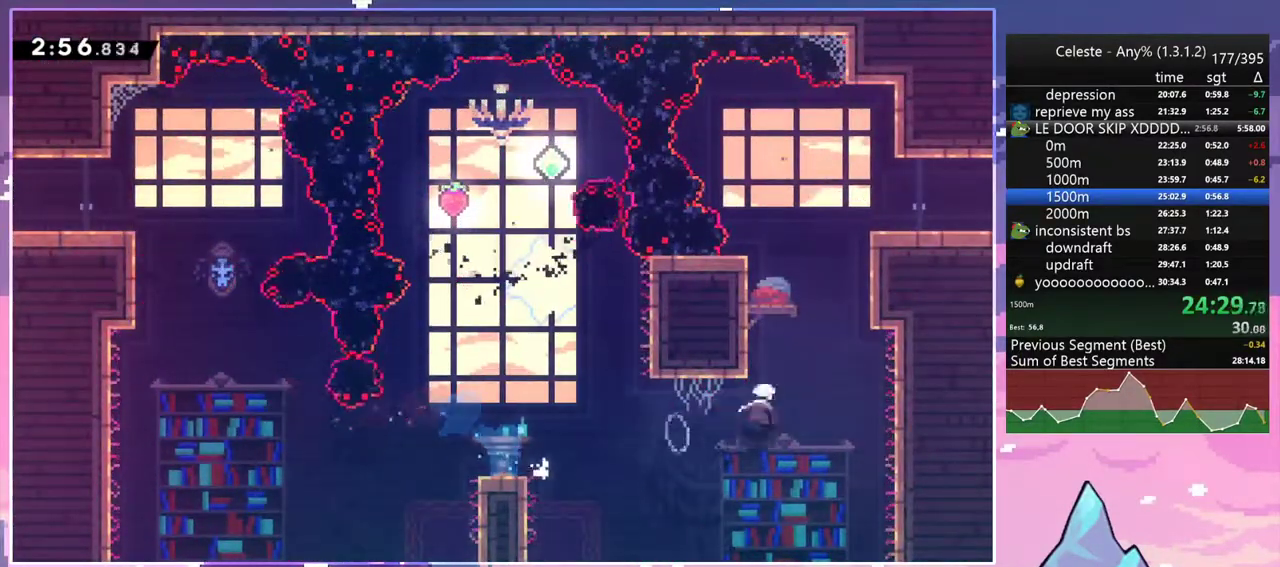
Gameplay with keyboard; each line is a JSON object with the keys held at the frame after it. "events" lists presses ("down") and releases ("up") of "dash", "down", "grab", "jump", "jump2", "left", "menu", "right", "skip" and "up" between this image and that frame as [ms after this image, input, new state], when the widget could be followed in between. No other keys are recorded. Mouse input is not recorded. Key names are as the overlay labels them; some are game actions (e.g. jump) rather than physical keys.
{"keys": ["dash", "down", "right"], "events": [[200, "jump2", "down"], [200, "right", "down"], [283, "dash", "up"], [283, "up", "up"], [383, "down", "down"], [433, "dash", "down"], [483, "jump2", "up"]]}
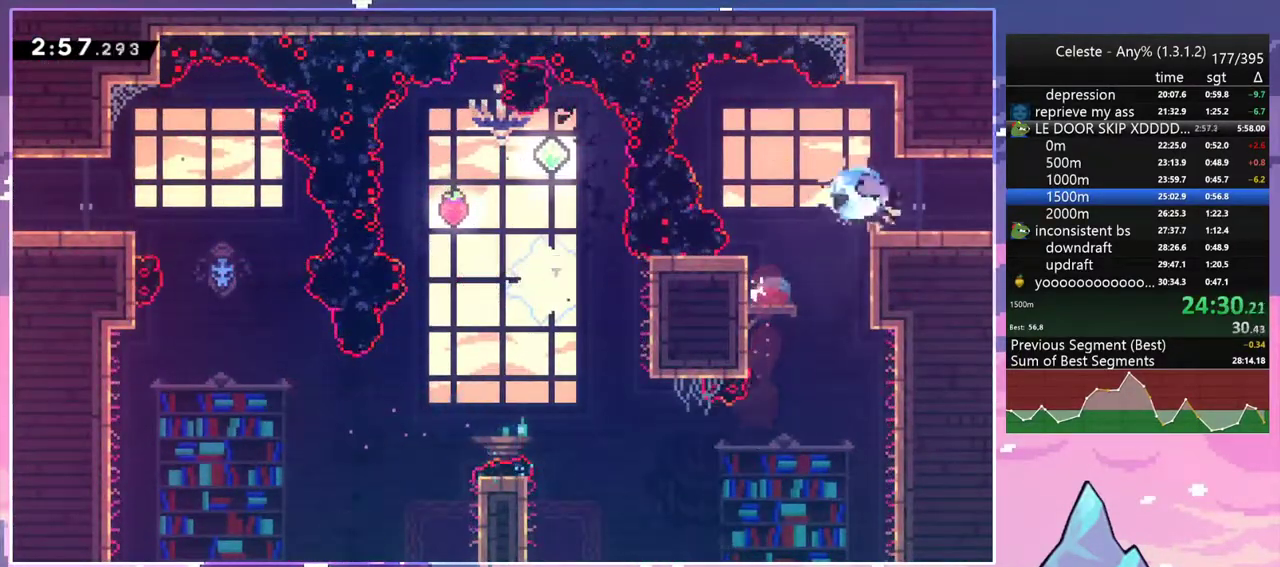
{"keys": ["down", "right"], "events": [[117, "jump2", "down"], [217, "dash", "up"], [217, "jump2", "up"]]}
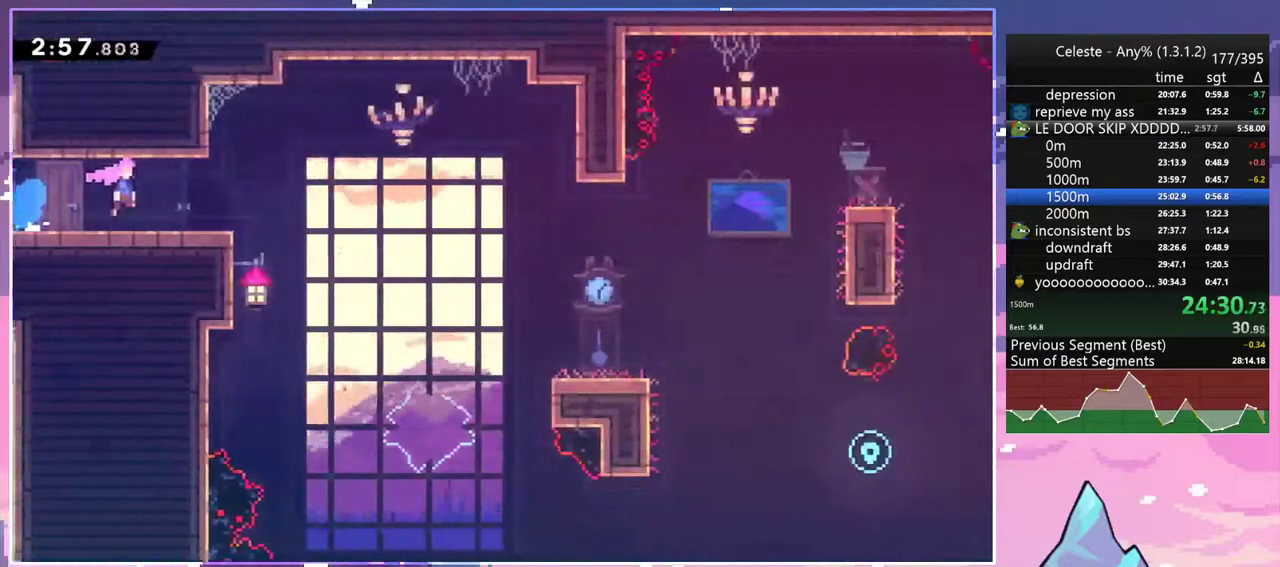
{"keys": ["dash", "down", "right"], "events": [[317, "dash", "down"]]}
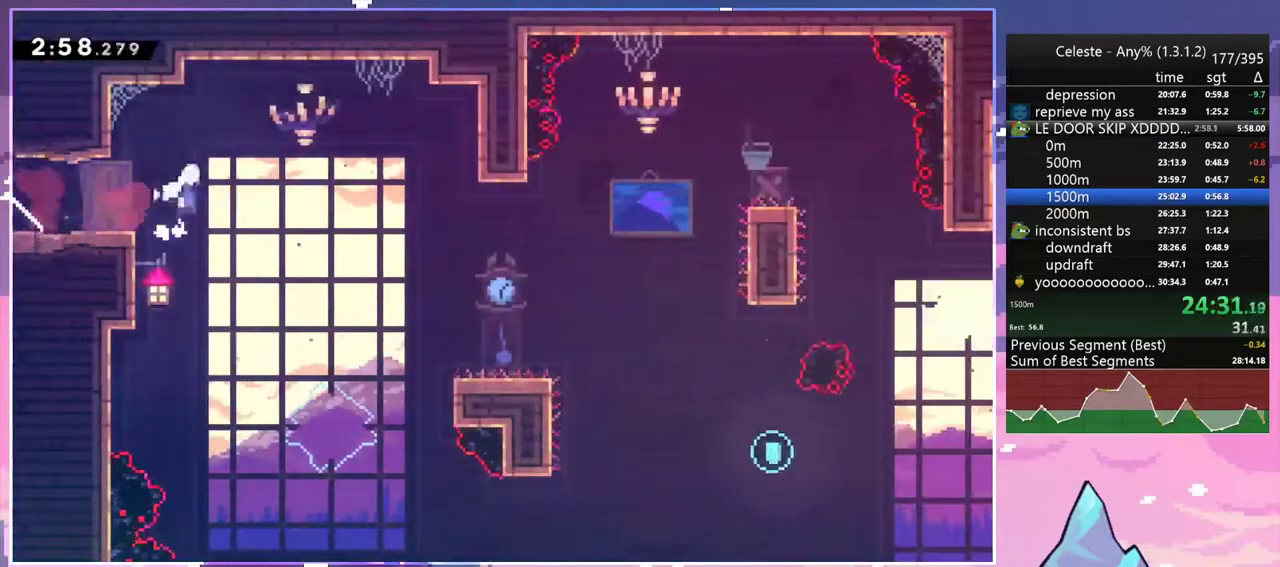
{"keys": ["down", "jump2", "right"], "events": [[17, "dash", "up"], [17, "jump2", "down"], [50, "jump2", "up"], [100, "dash", "down"], [200, "dash", "up"], [483, "jump2", "down"]]}
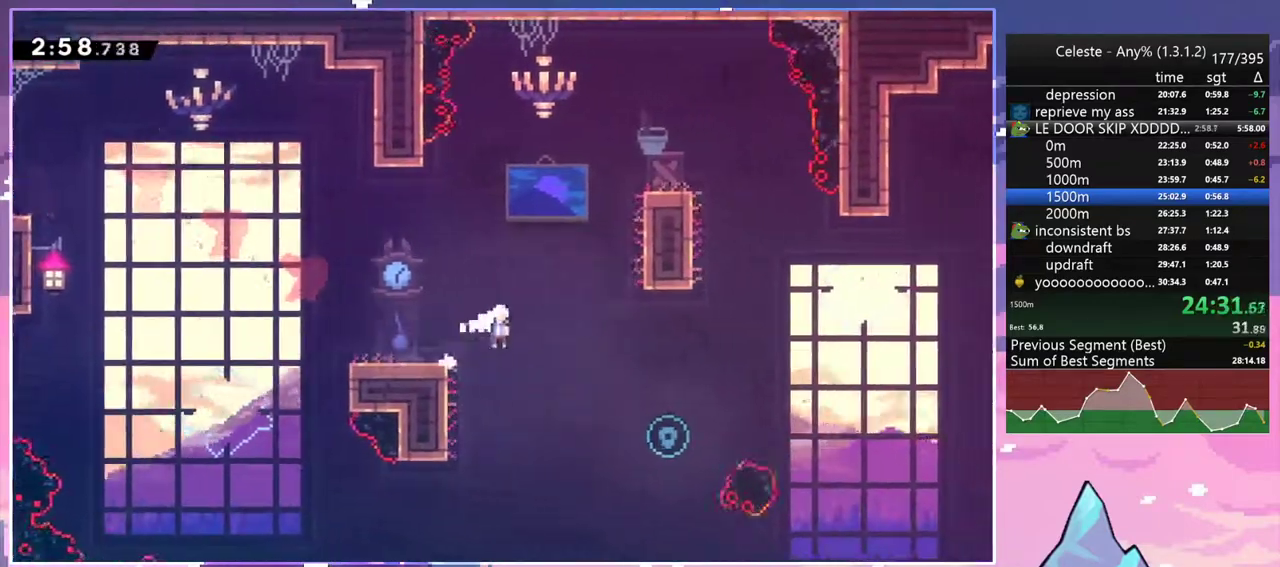
{"keys": ["right"], "events": [[67, "dash", "down"], [67, "jump2", "up"], [167, "dash", "up"], [350, "down", "up"]]}
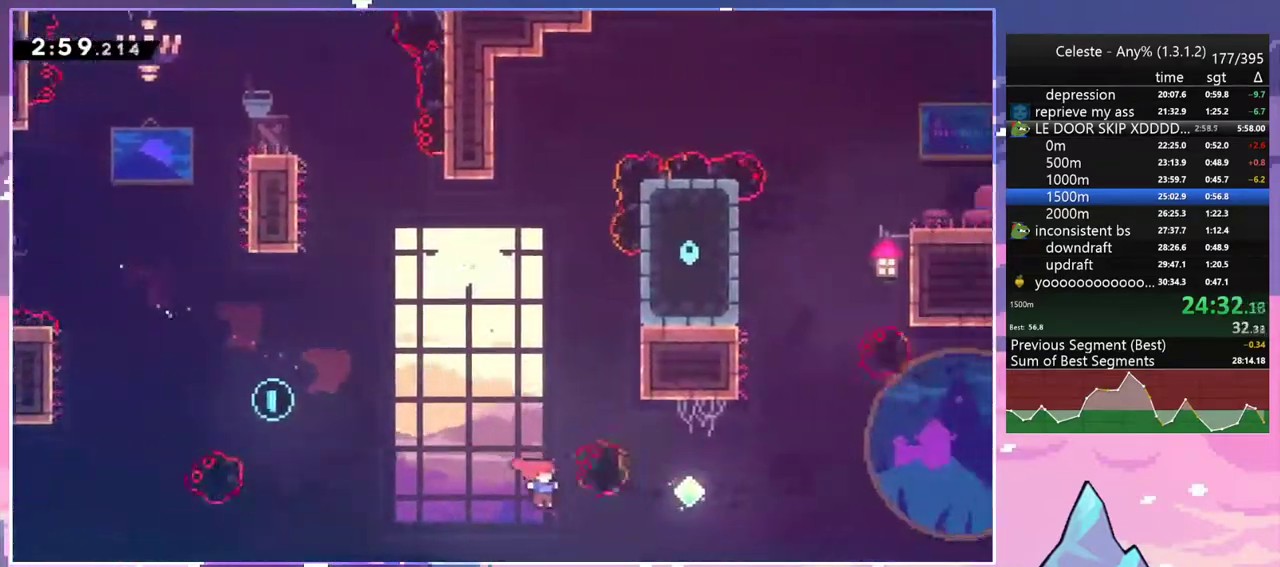
{"keys": ["dash", "right", "up"], "events": [[33, "dash", "down"], [183, "dash", "up"], [233, "up", "down"], [367, "dash", "down"]]}
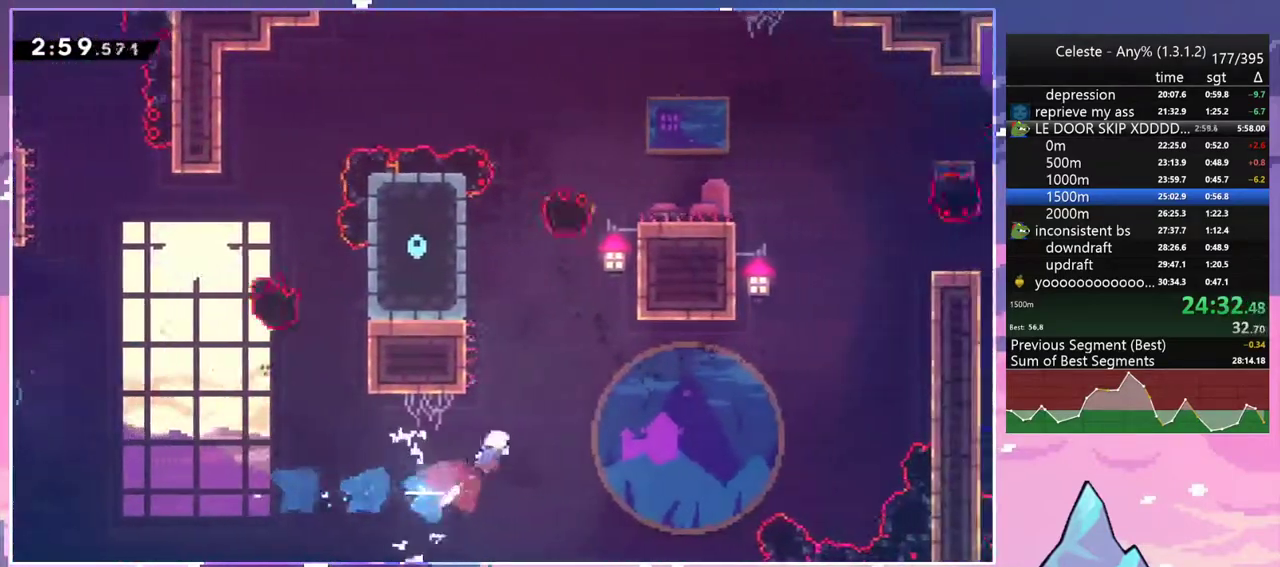
{"keys": ["grab", "jump2", "right", "up"], "events": [[17, "dash", "up"], [150, "dash", "down"], [300, "grab", "down"], [383, "jump2", "down"], [433, "dash", "up"]]}
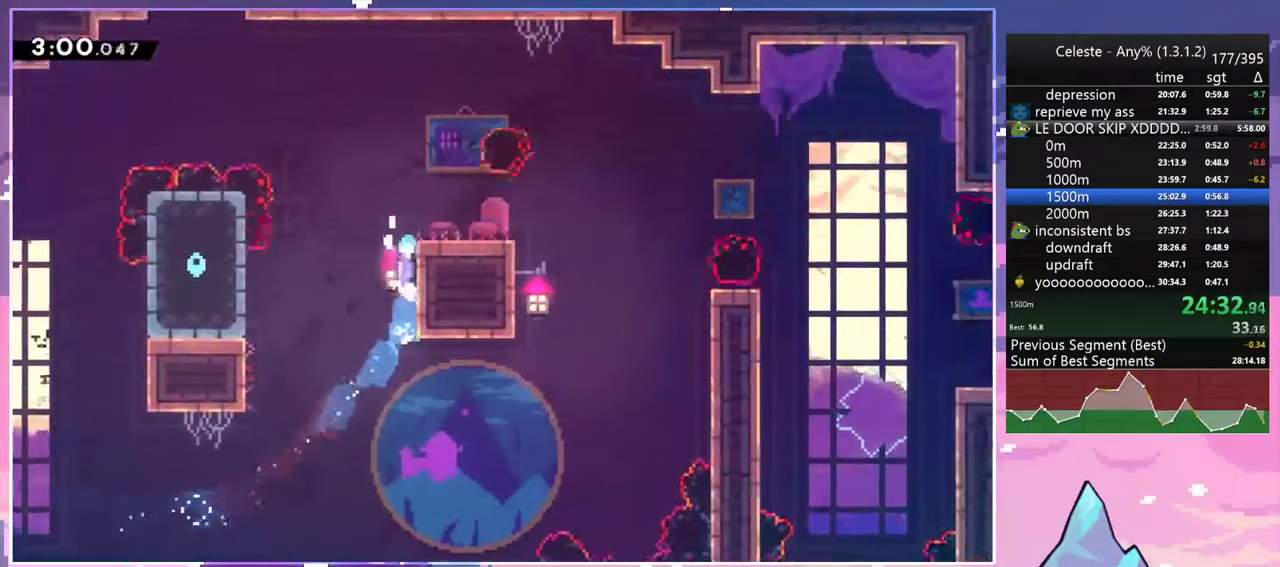
{"keys": ["dash", "down", "right"], "events": [[33, "jump", "down"], [33, "jump2", "up"], [67, "jump2", "down"], [167, "jump", "up"], [217, "grab", "up"], [217, "jump2", "up"], [217, "up", "up"], [350, "right", "up"], [400, "down", "down"], [450, "dash", "down"], [450, "right", "down"]]}
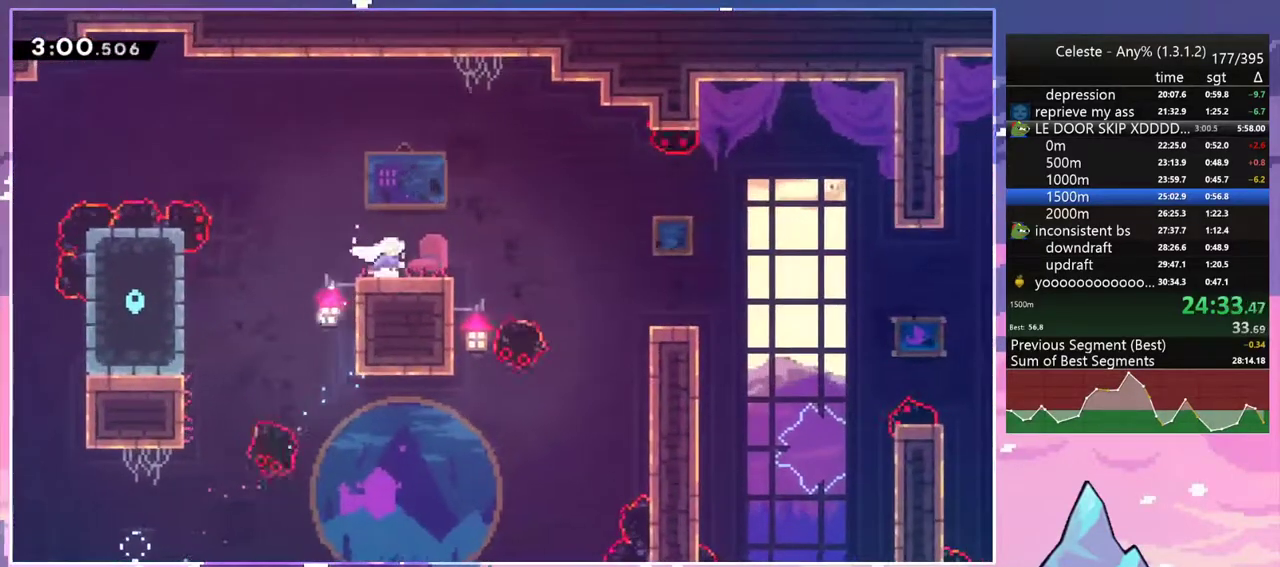
{"keys": ["dash", "down", "right"], "events": [[183, "jump2", "down"], [233, "dash", "up"], [367, "dash", "down"], [367, "jump2", "up"]]}
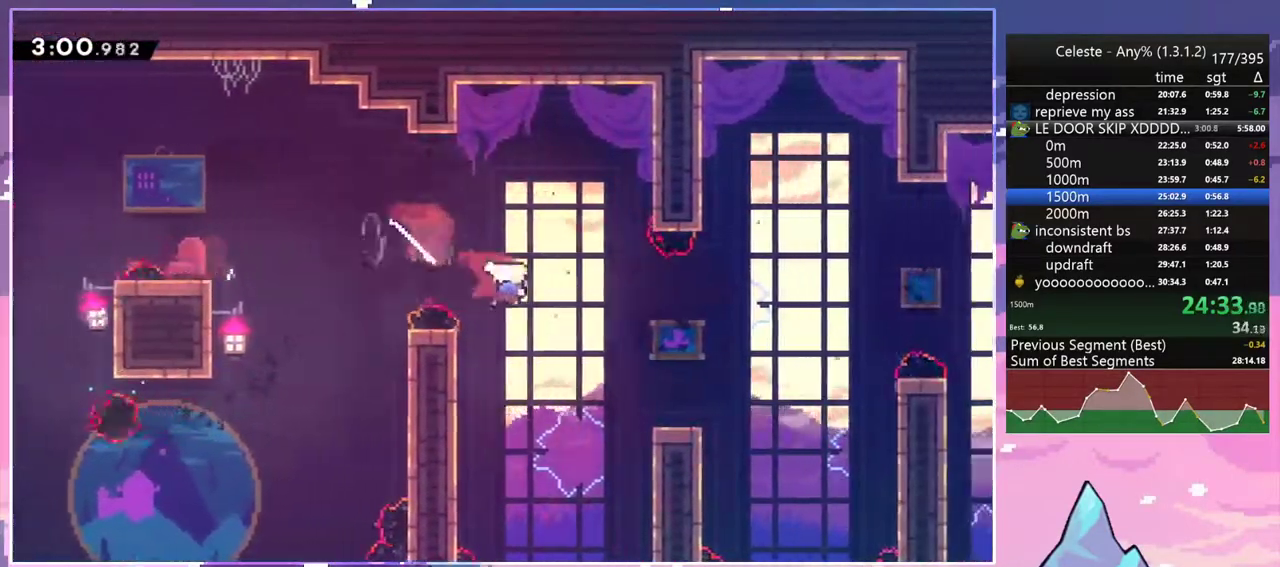
{"keys": ["dash", "right"], "events": [[17, "dash", "up"], [283, "down", "up"], [283, "jump2", "down"], [433, "dash", "down"], [433, "jump2", "up"]]}
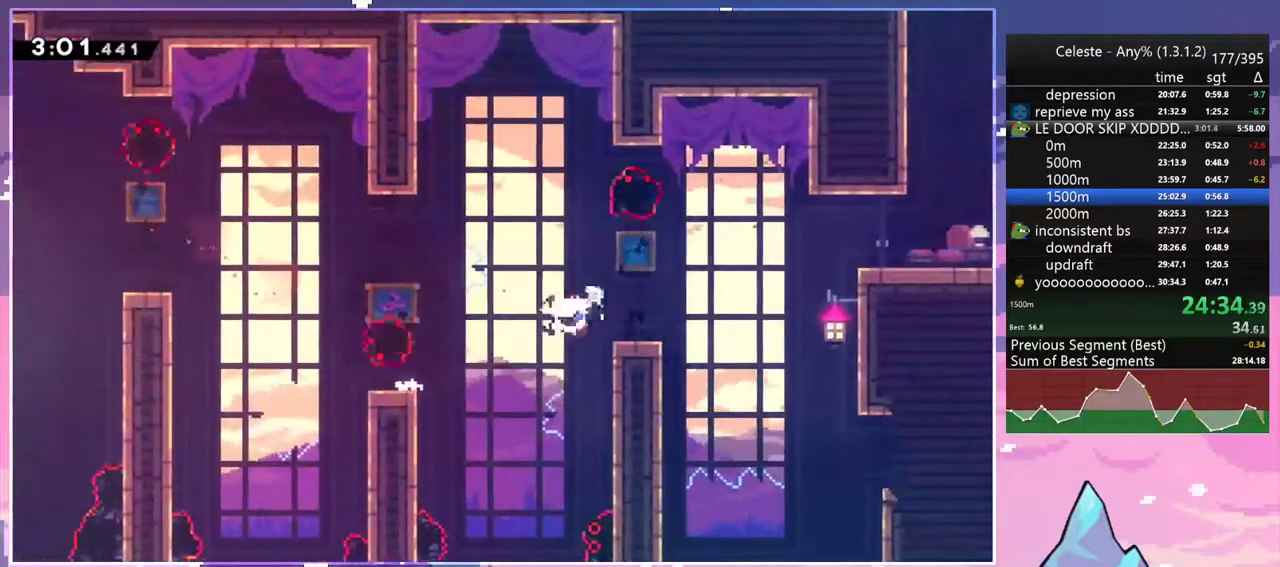
{"keys": ["right", "up"], "events": [[117, "jump2", "down"], [117, "up", "down"], [217, "dash", "up"], [300, "dash", "down"], [350, "jump2", "up"], [450, "dash", "up"]]}
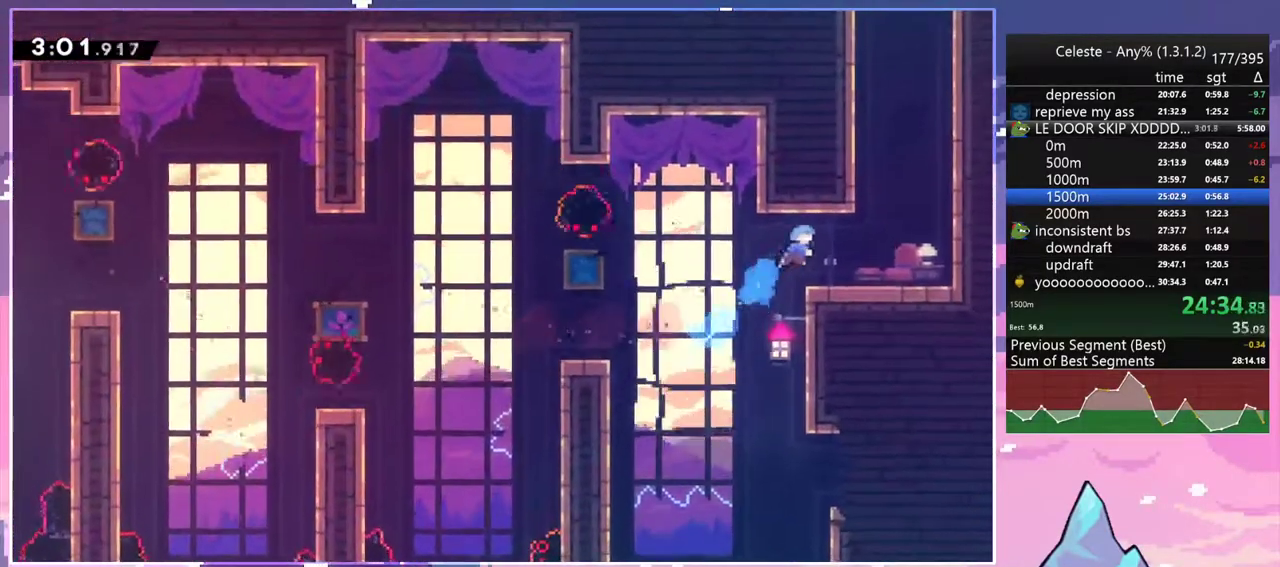
{"keys": ["jump2", "up"], "events": [[183, "right", "up"], [183, "up", "up"], [367, "jump2", "down"], [417, "up", "down"]]}
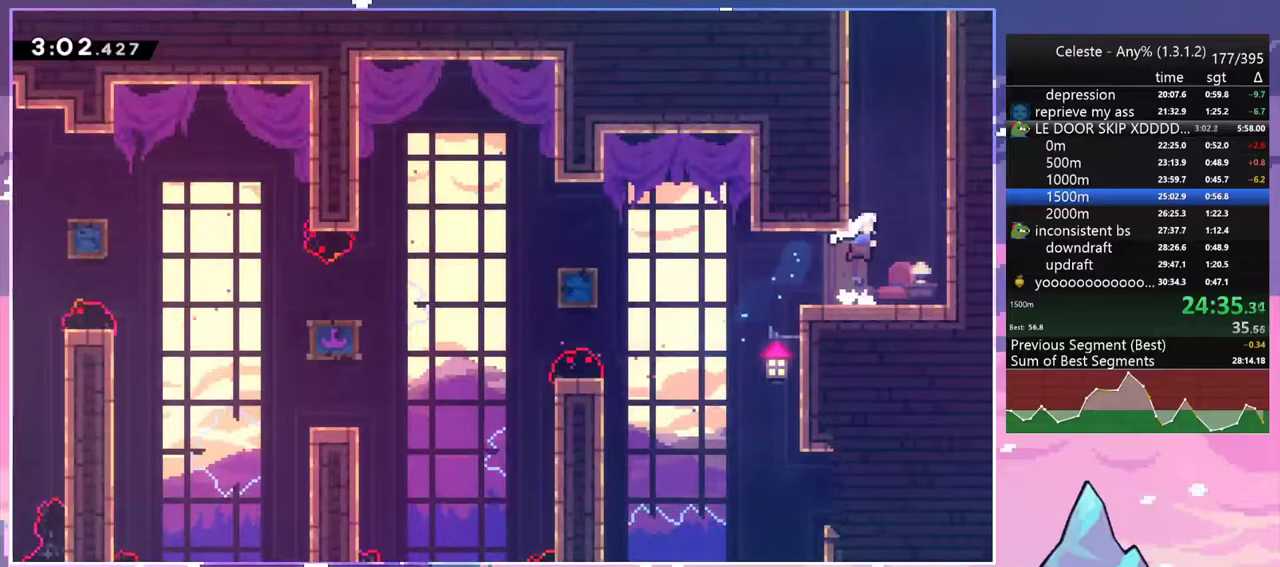
{"keys": ["dash", "up"], "events": [[17, "dash", "down"], [50, "jump2", "up"], [250, "jump2", "down"], [283, "dash", "up"], [433, "dash", "down"], [483, "jump2", "up"]]}
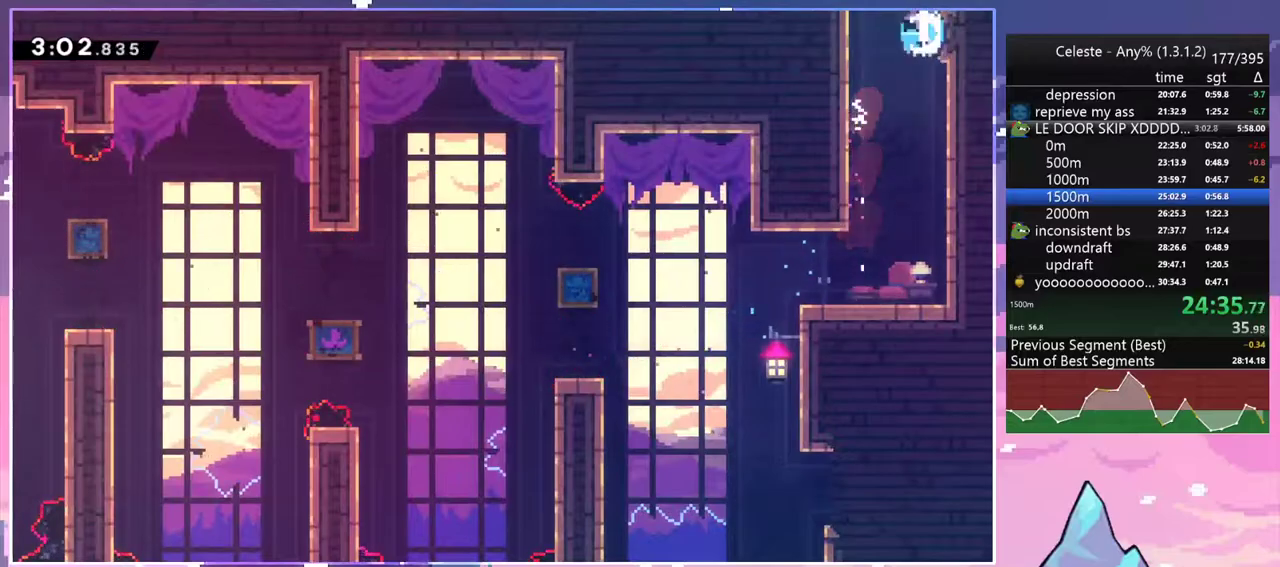
{"keys": ["right", "up"], "events": [[67, "dash", "up"], [167, "right", "down"]]}
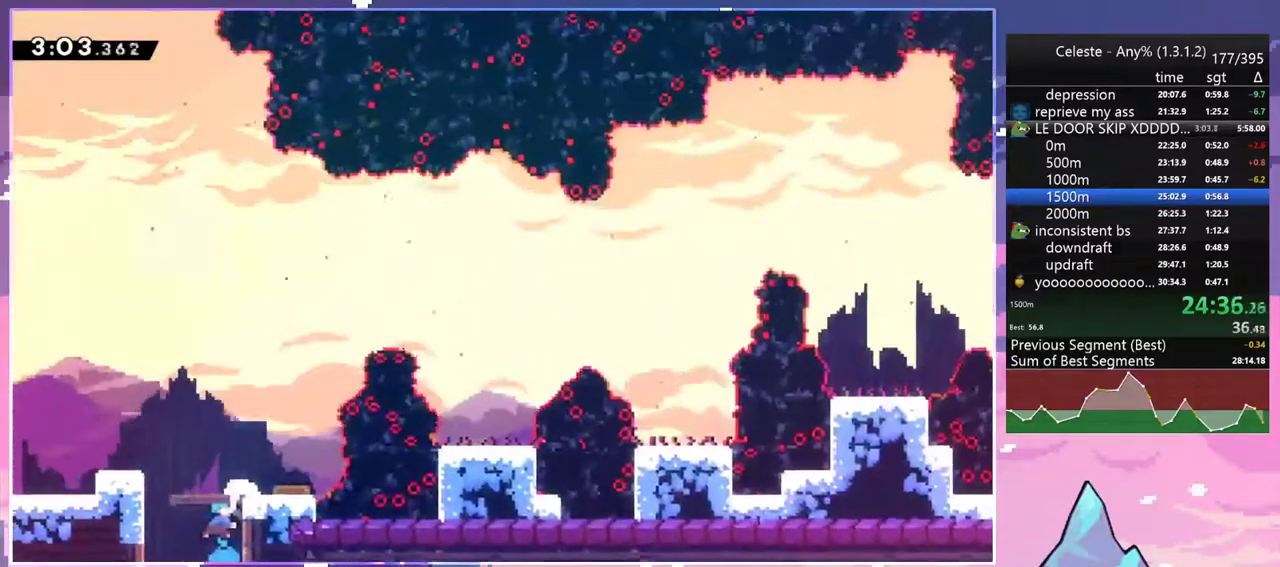
{"keys": ["dash", "right", "up"], "events": [[467, "dash", "down"]]}
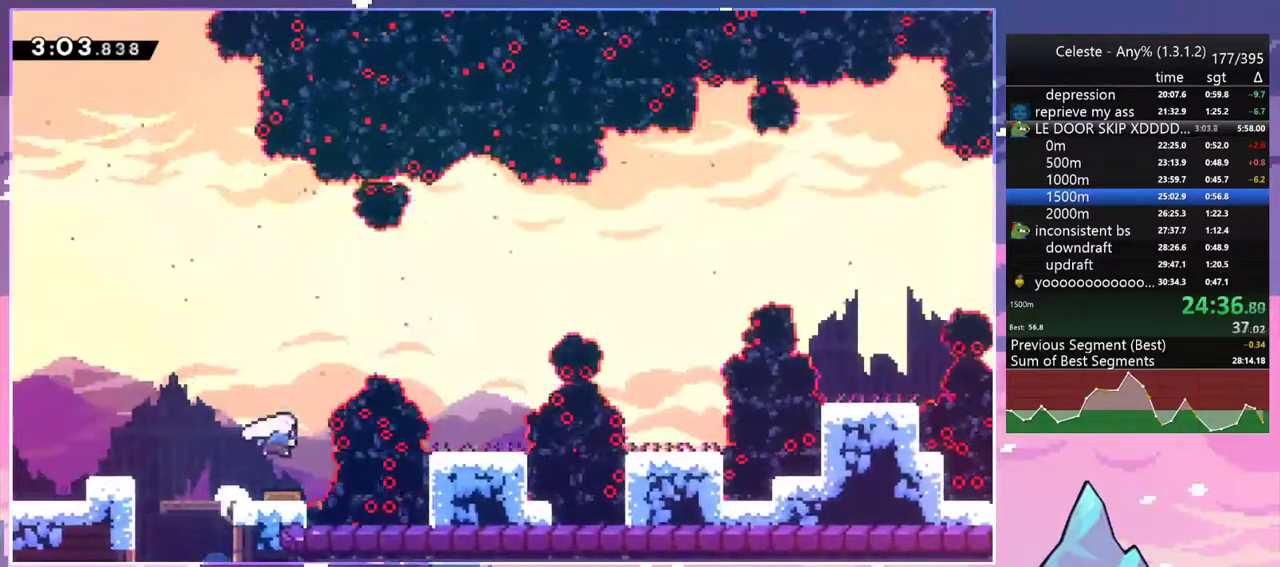
{"keys": ["dash", "right"], "events": [[150, "dash", "up"], [250, "up", "up"], [483, "dash", "down"]]}
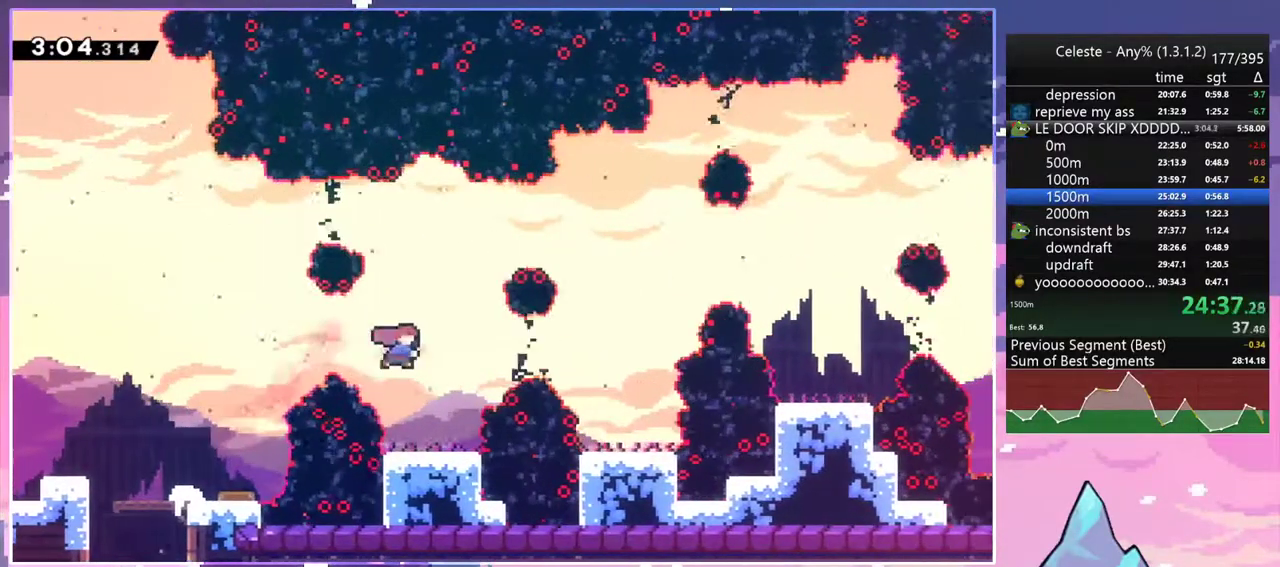
{"keys": ["up"], "events": [[167, "dash", "up"], [350, "right", "up"], [350, "up", "down"]]}
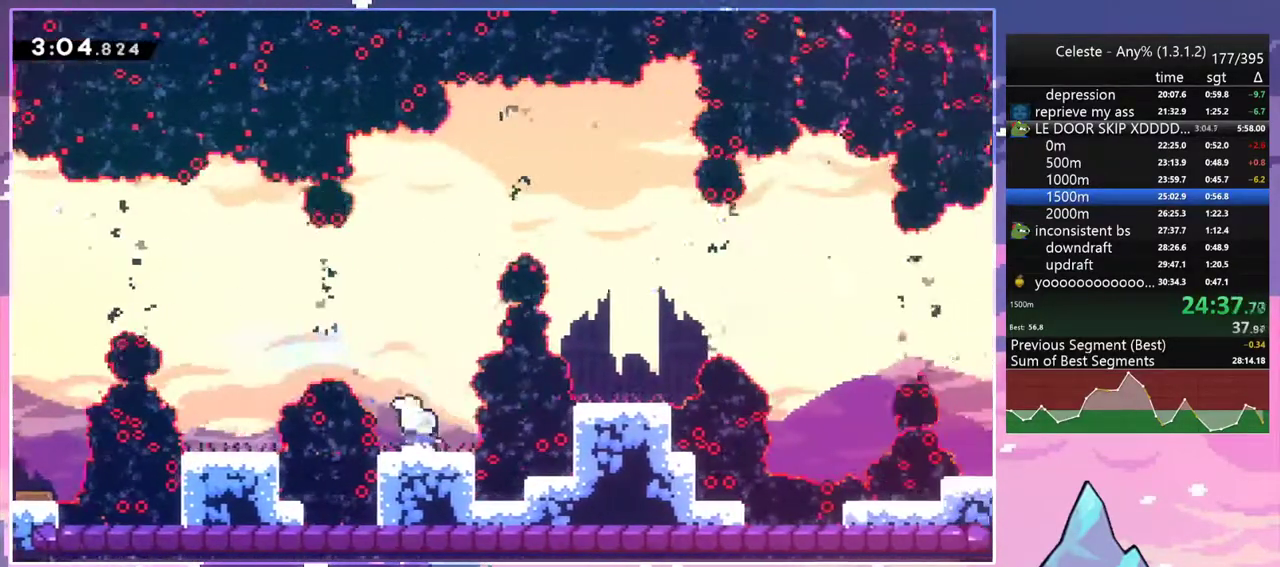
{"keys": ["dash", "right"], "events": [[50, "dash", "down"], [183, "dash", "up"], [317, "right", "down"], [317, "up", "up"], [367, "dash", "down"]]}
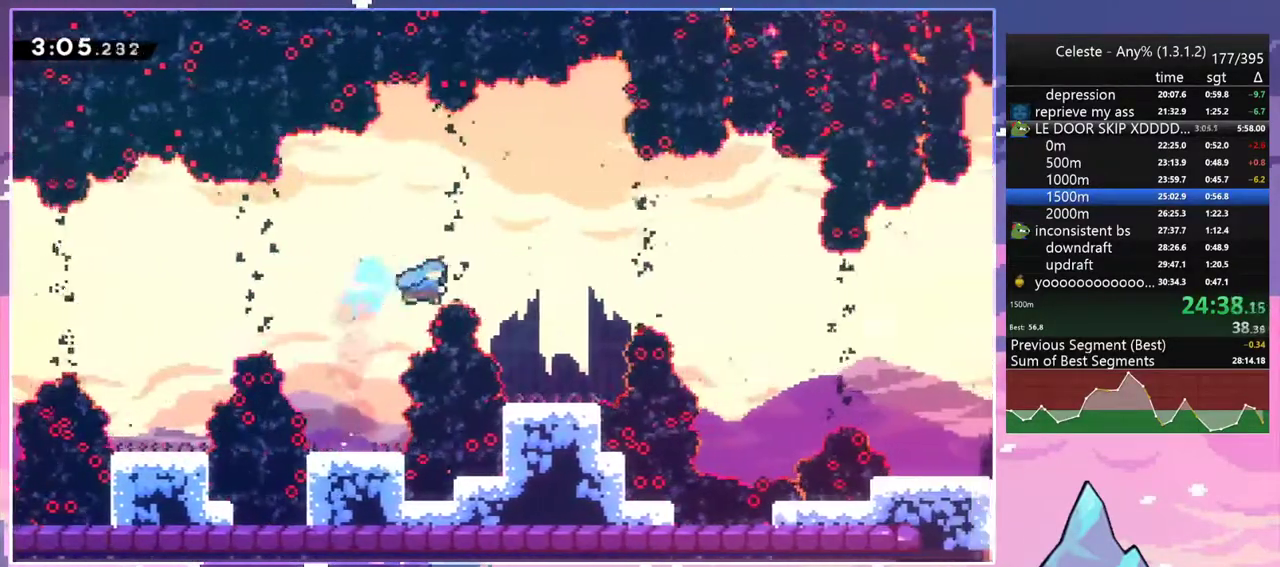
{"keys": ["dash", "jump2", "right"], "events": [[17, "dash", "up"], [17, "right", "up"], [433, "dash", "down"], [433, "right", "down"], [483, "jump2", "down"]]}
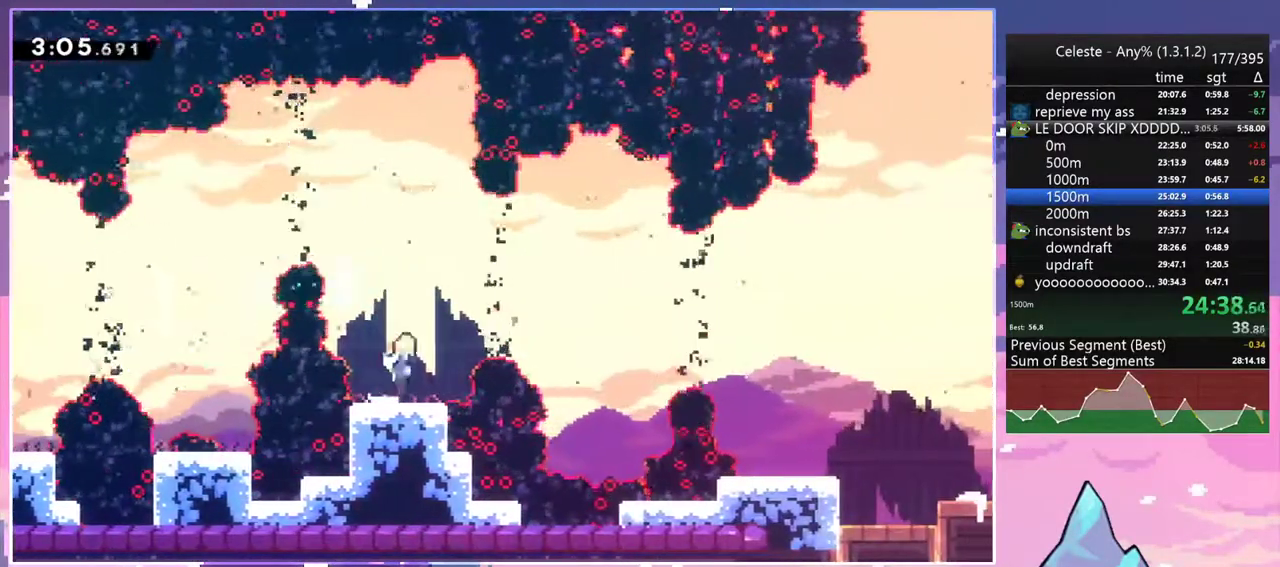
{"keys": ["dash", "right"], "events": [[67, "dash", "up"], [117, "jump2", "up"], [167, "right", "up"], [400, "right", "down"], [450, "dash", "down"]]}
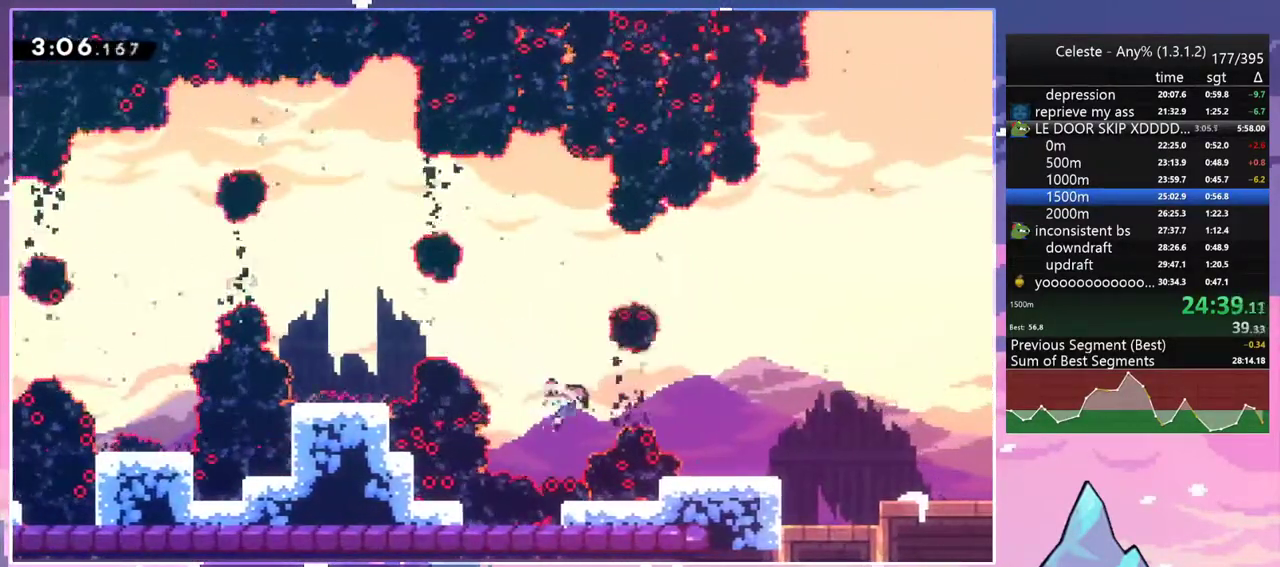
{"keys": ["dash", "down", "right"], "events": [[83, "dash", "up"], [367, "jump2", "down"], [467, "dash", "down"], [467, "down", "down"], [467, "jump2", "up"]]}
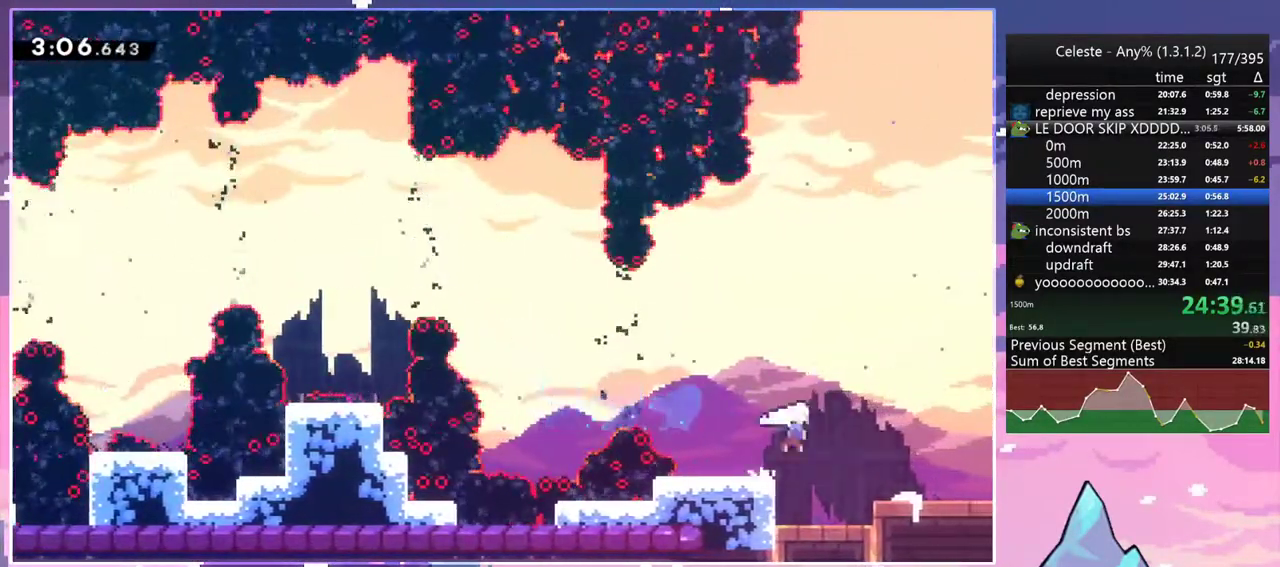
{"keys": ["down", "right"], "events": [[17, "right", "up"], [100, "dash", "up"], [250, "dash", "down"], [383, "dash", "up"], [483, "right", "down"]]}
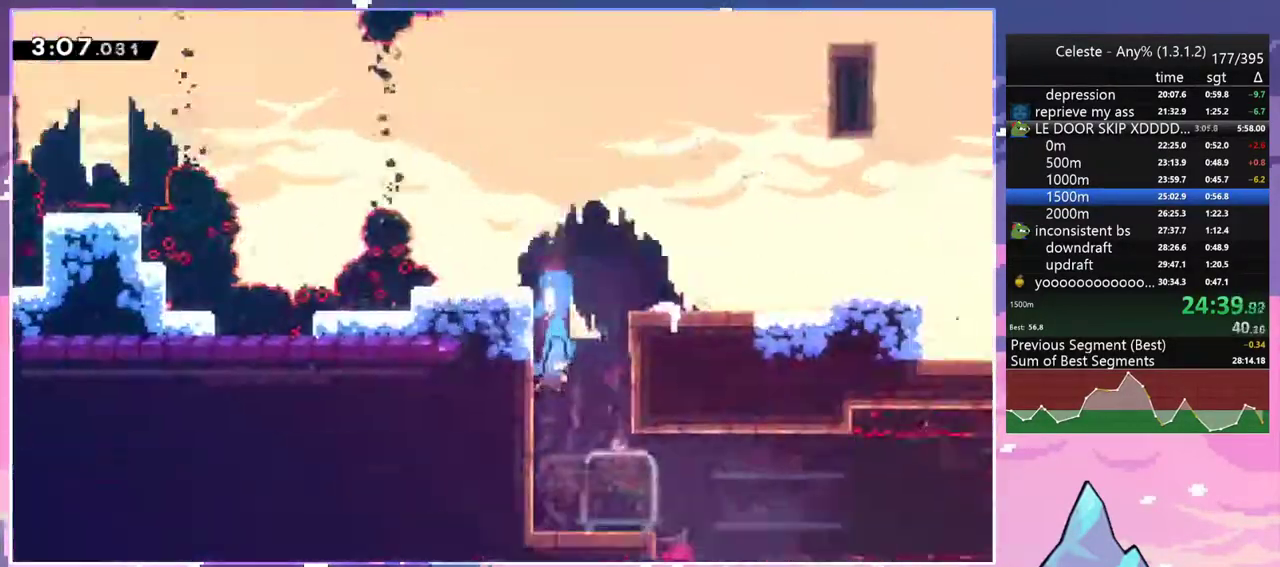
{"keys": ["down", "right"], "events": []}
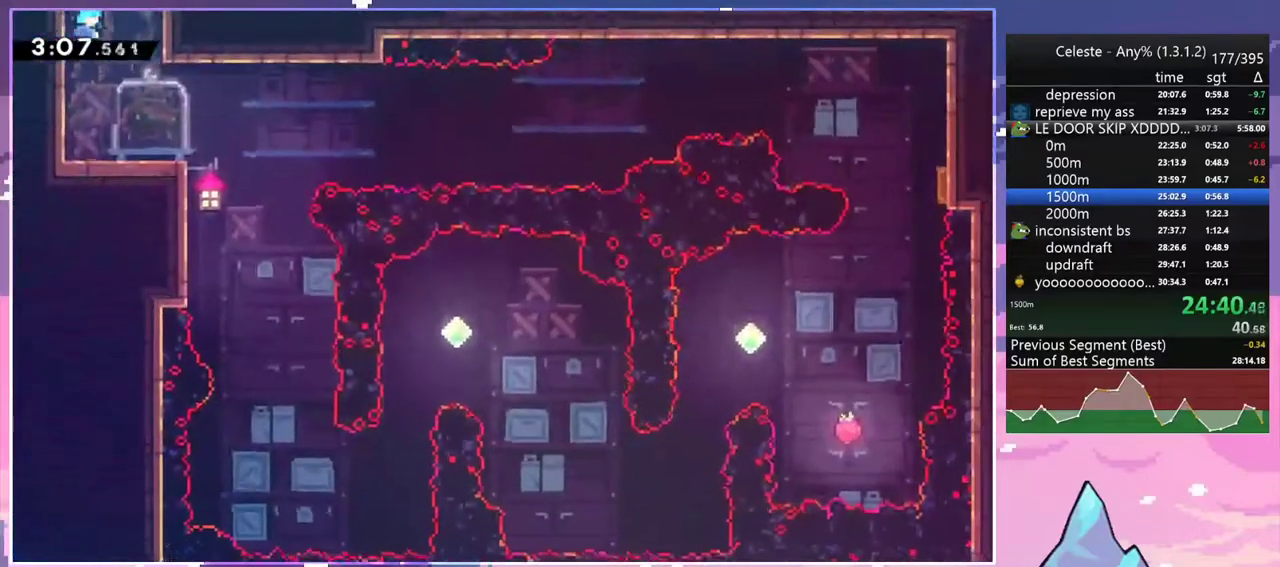
{"keys": ["jump2", "right"], "events": [[133, "dash", "down"], [367, "down", "up"], [367, "jump2", "down"], [467, "dash", "up"]]}
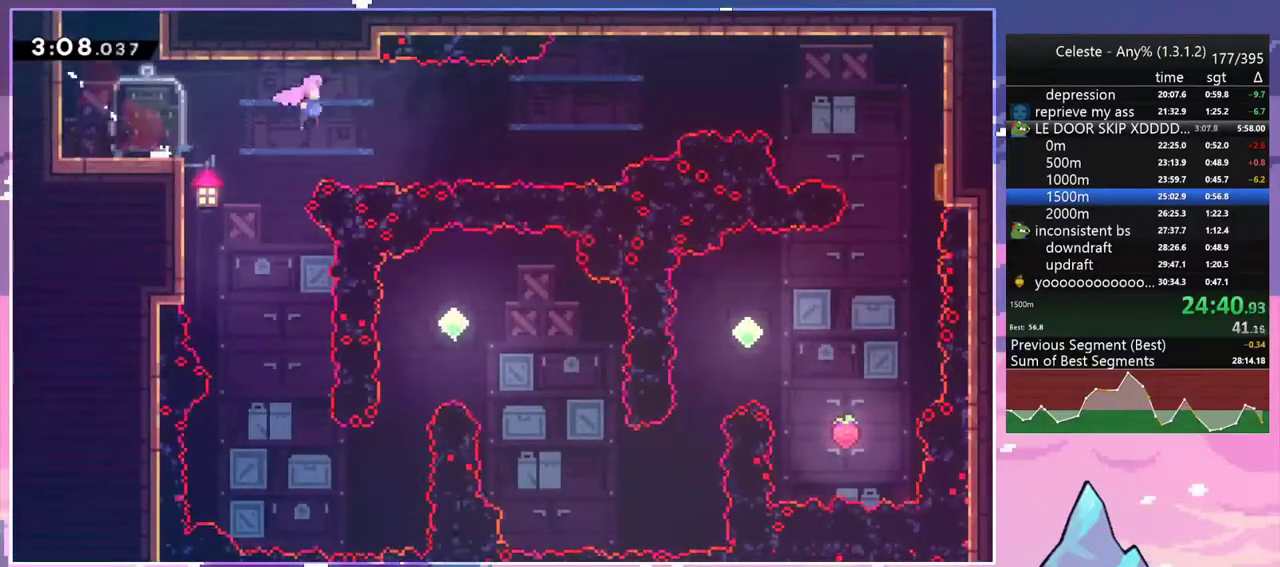
{"keys": ["dash", "right", "up"], "events": [[17, "up", "down"], [383, "dash", "down"], [433, "jump2", "up"]]}
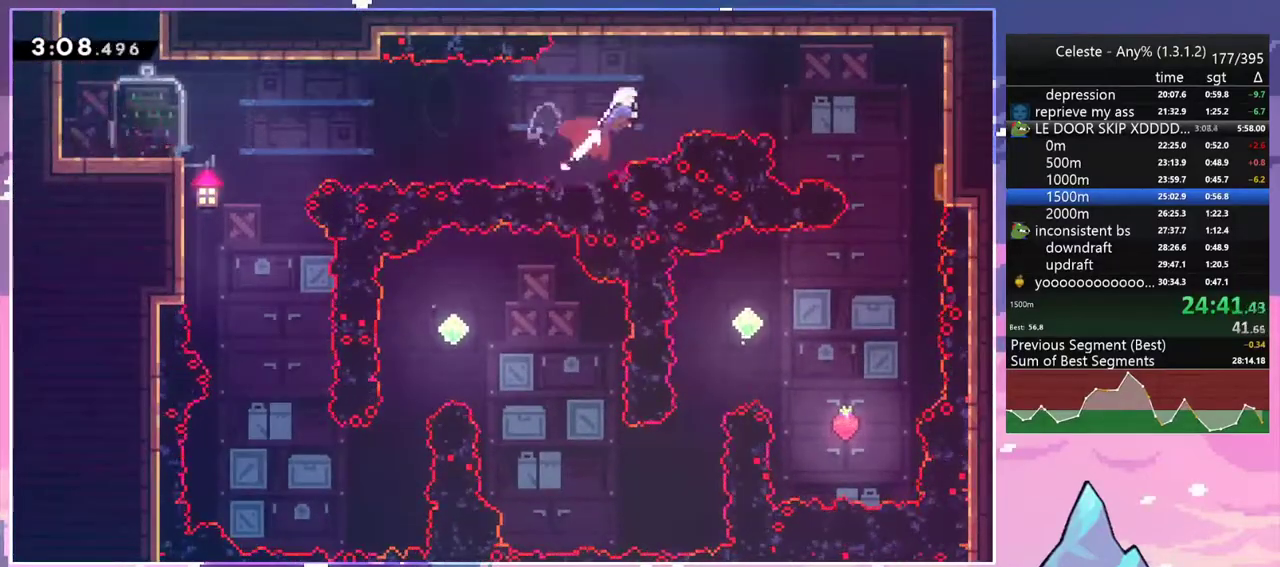
{"keys": ["dash", "right"], "events": [[67, "dash", "up"], [217, "up", "up"], [300, "dash", "down"]]}
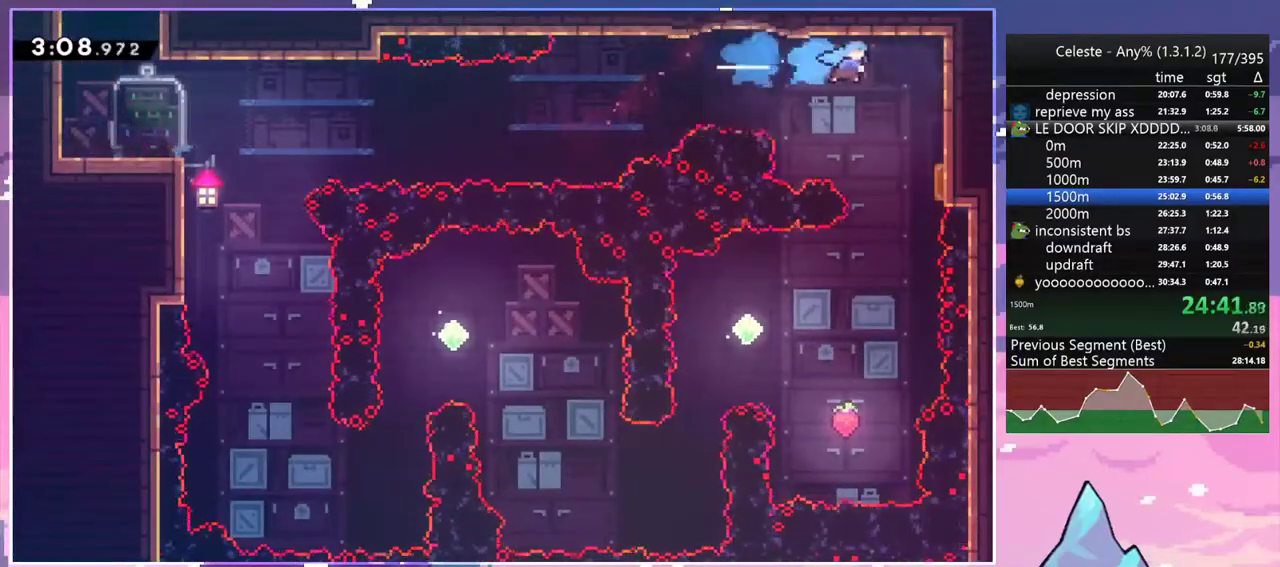
{"keys": ["down", "right"], "events": [[33, "dash", "up"], [83, "down", "down"], [283, "dash", "down"], [317, "jump2", "down"], [417, "dash", "up"], [417, "jump2", "up"]]}
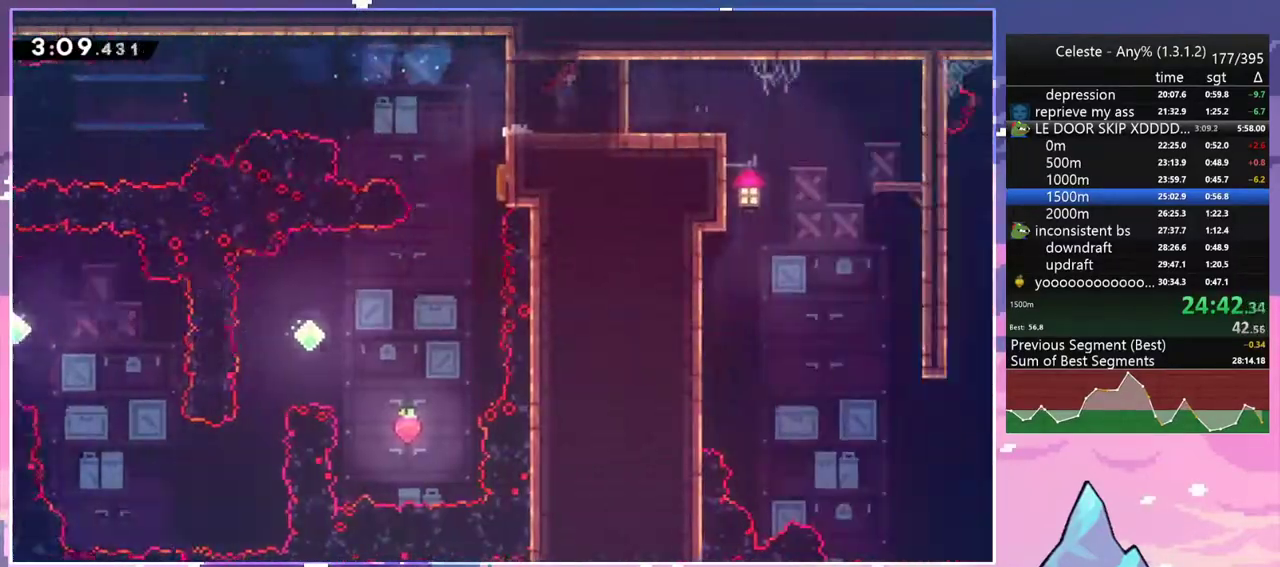
{"keys": ["down", "right"], "events": []}
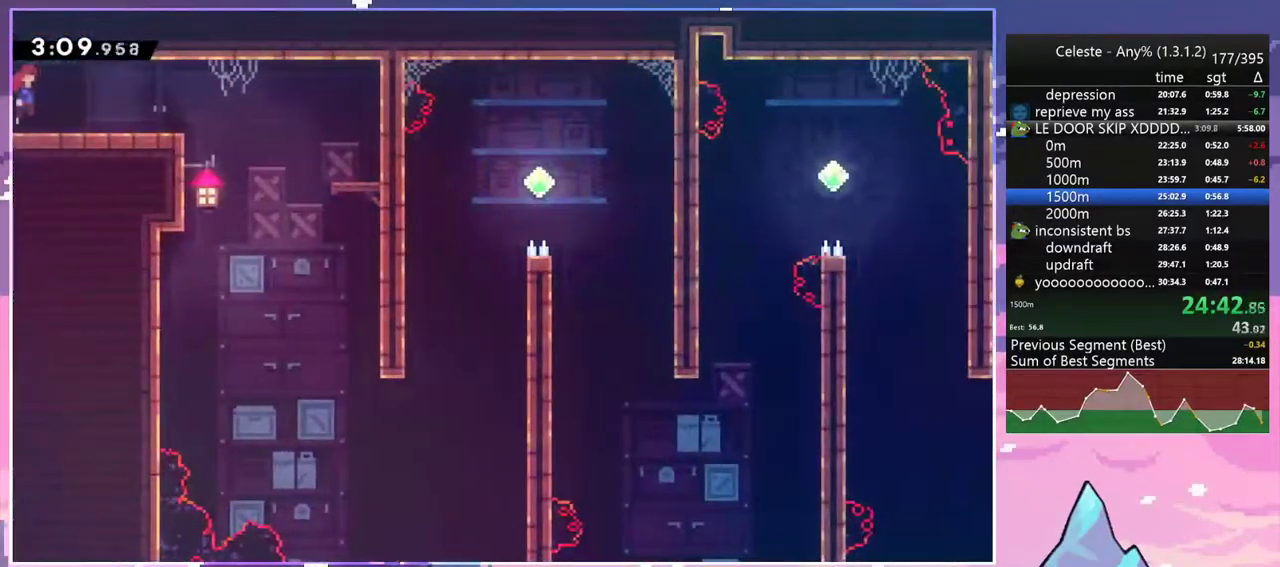
{"keys": ["down"], "events": [[167, "right", "up"]]}
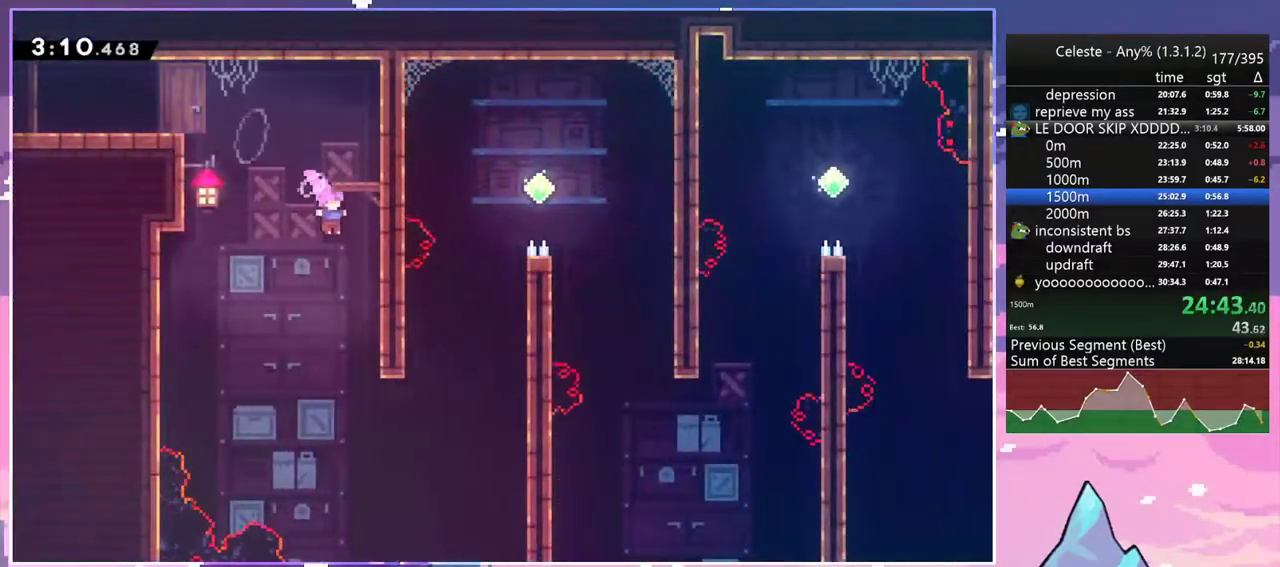
{"keys": ["dash", "right", "up"], "events": [[133, "right", "down"], [283, "down", "up"], [367, "up", "down"], [417, "dash", "down"]]}